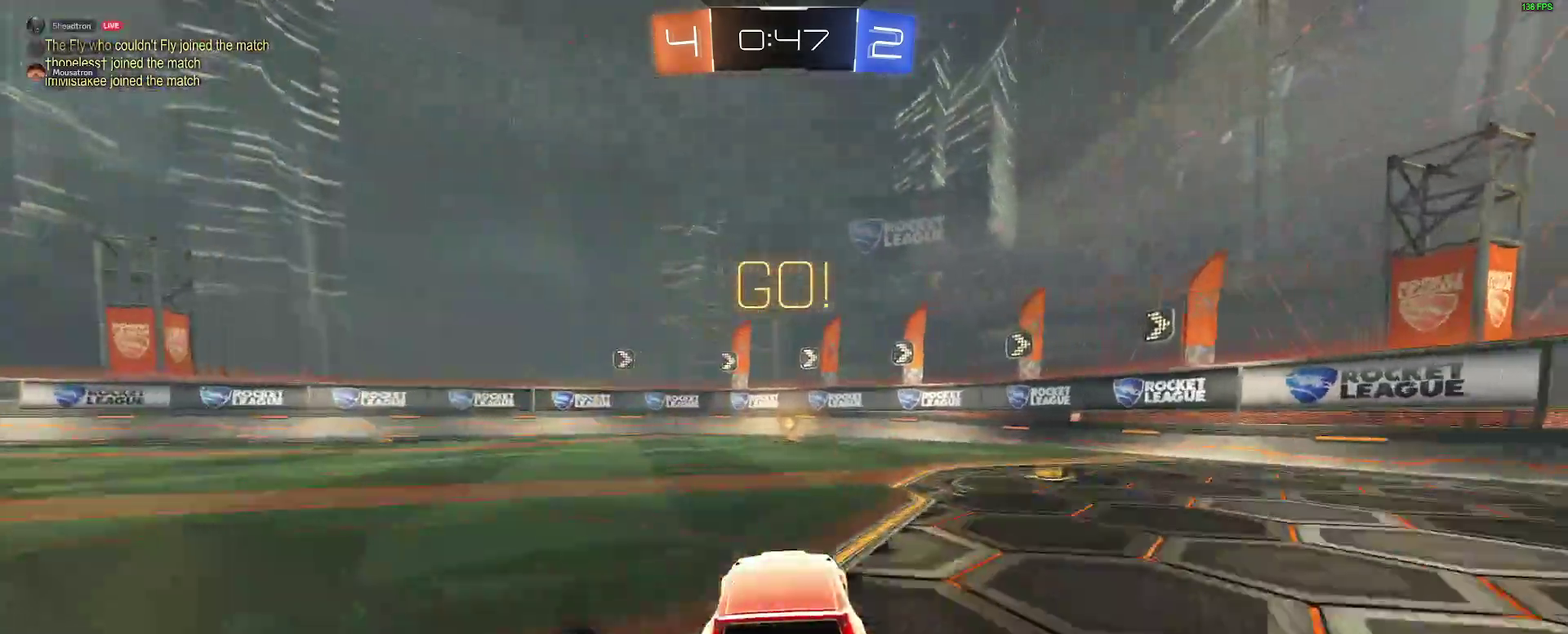
Gameplay with a controller (Xbox layout); each line is a JSON object with the inputs held at the frame after it. "events" lists button and stick changes between this image and that frame as [ms after this image, input, new state], when the widget could be followed in between. Not read: L1 R1.
{"buttons": ["R2"], "left_stick": "center", "right_stick": "center", "events": [[150, "Y", "down"], [267, "Y", "up"], [467, "B", "up"]]}
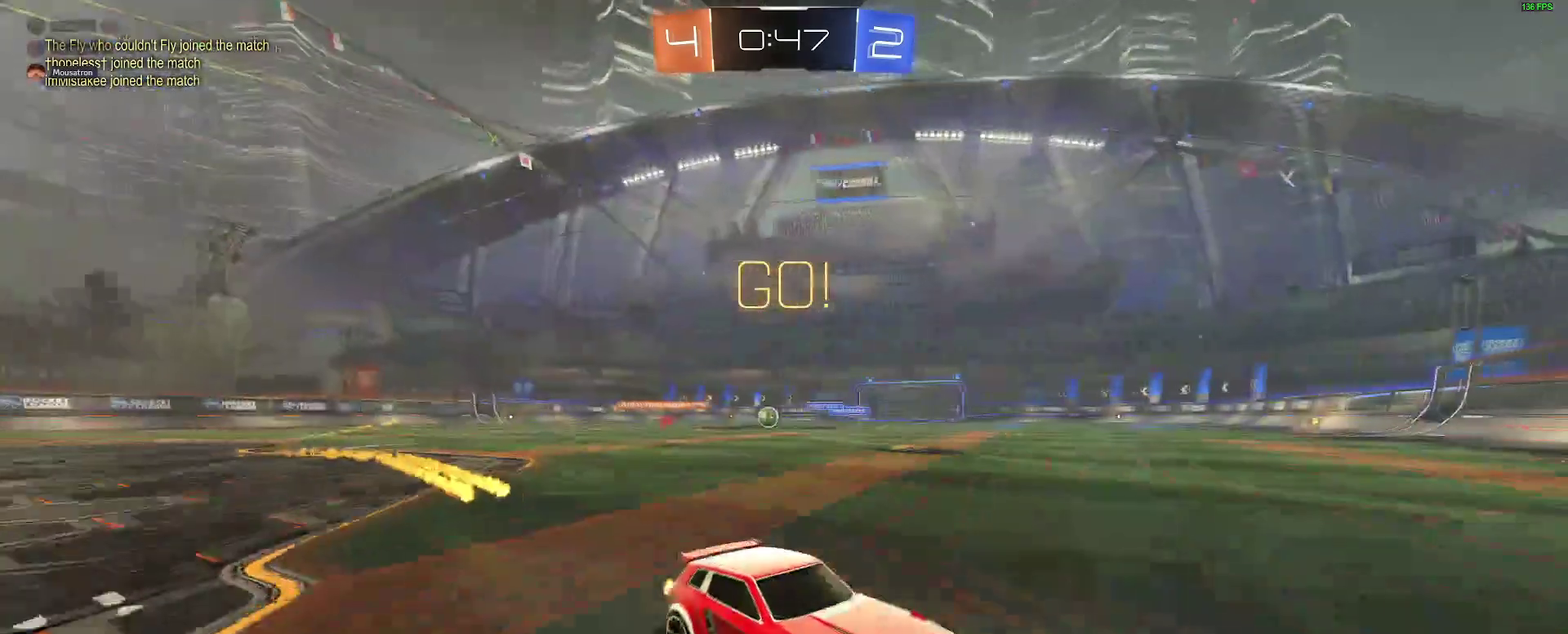
{"buttons": ["R2"], "left_stick": "left", "right_stick": "center", "events": [[183, "left_stick", "left"]]}
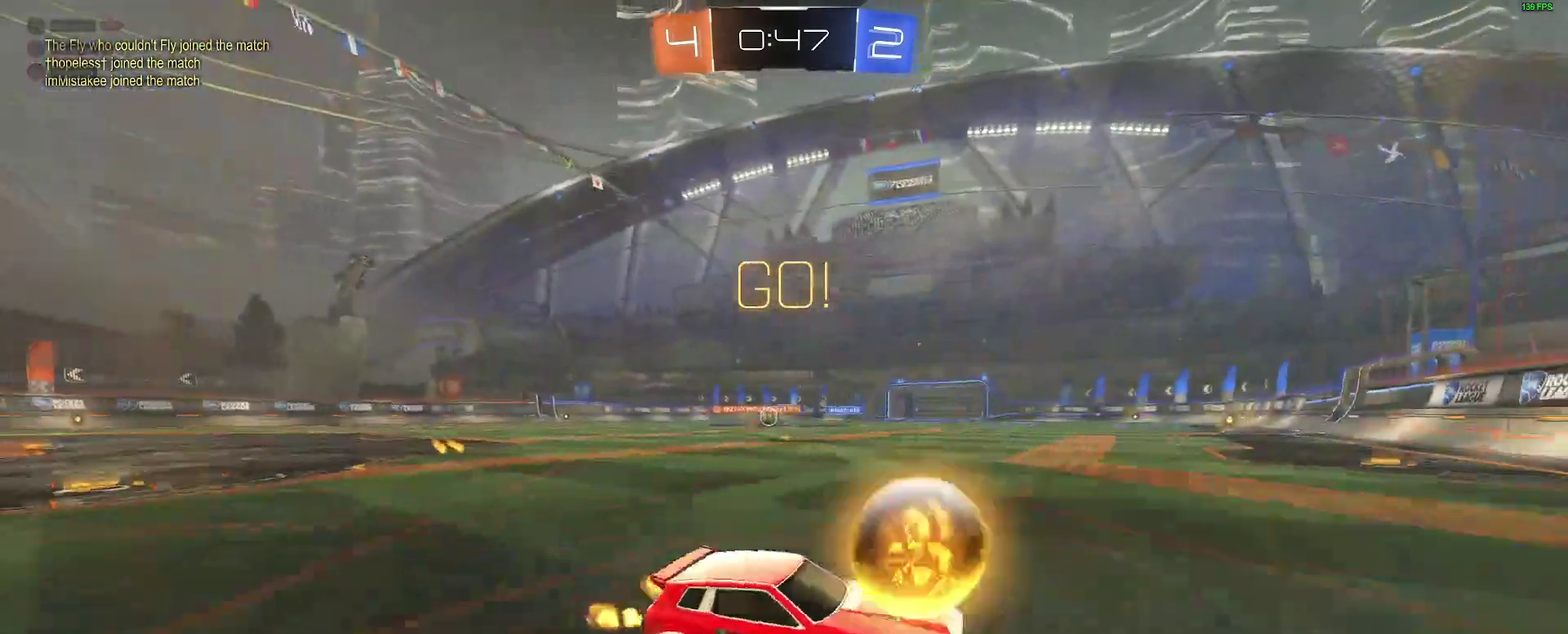
{"buttons": ["R2"], "left_stick": "center", "right_stick": "center", "events": [[383, "left_stick", "center"], [450, "left_stick", "right"], [500, "left_stick", "center"]]}
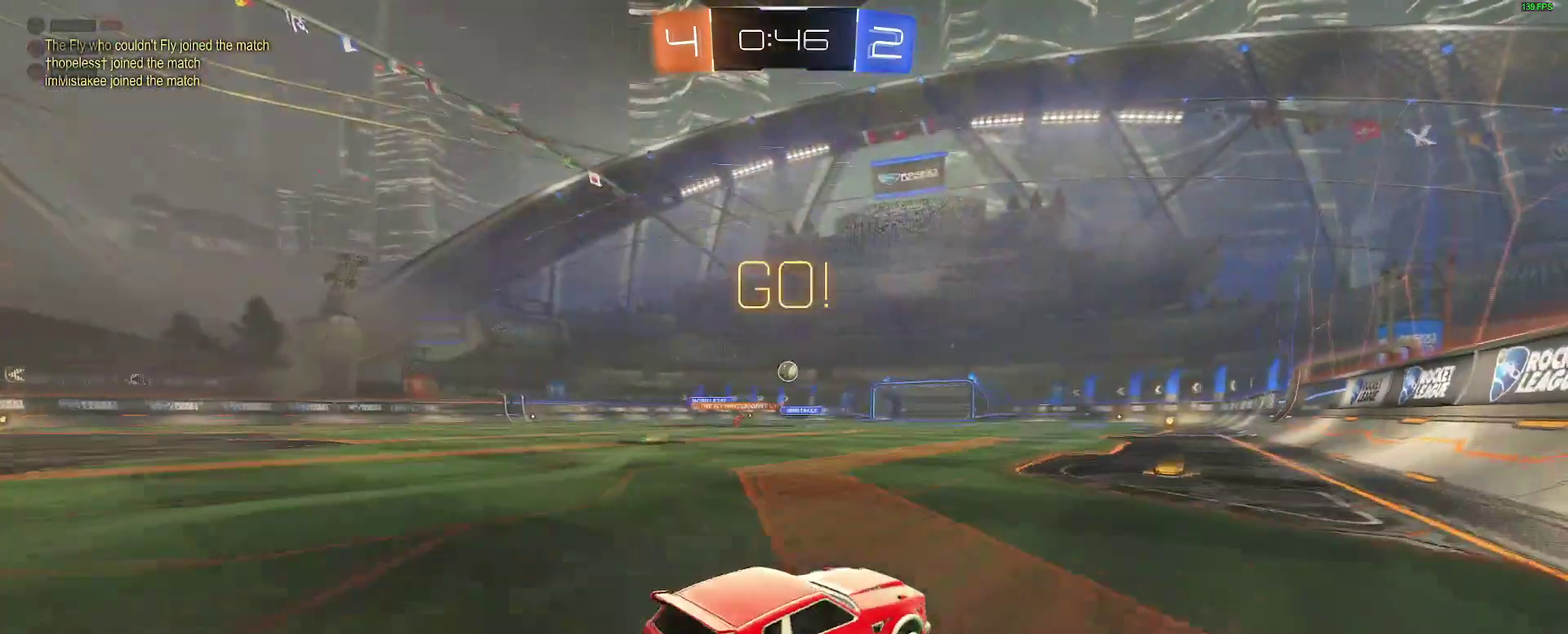
{"buttons": ["B", "R2"], "left_stick": "center", "right_stick": "center", "events": [[17, "B", "down"]]}
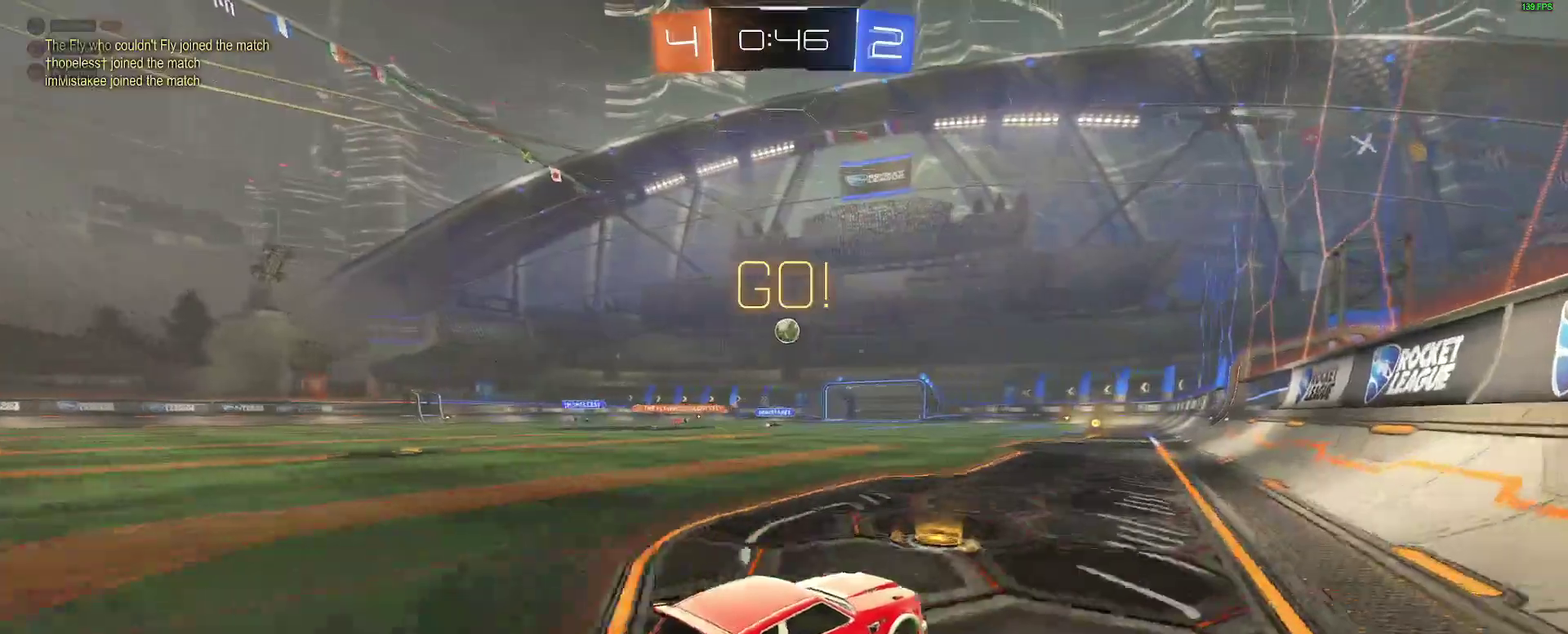
{"buttons": ["R2"], "left_stick": "center", "right_stick": "center", "events": [[467, "B", "up"]]}
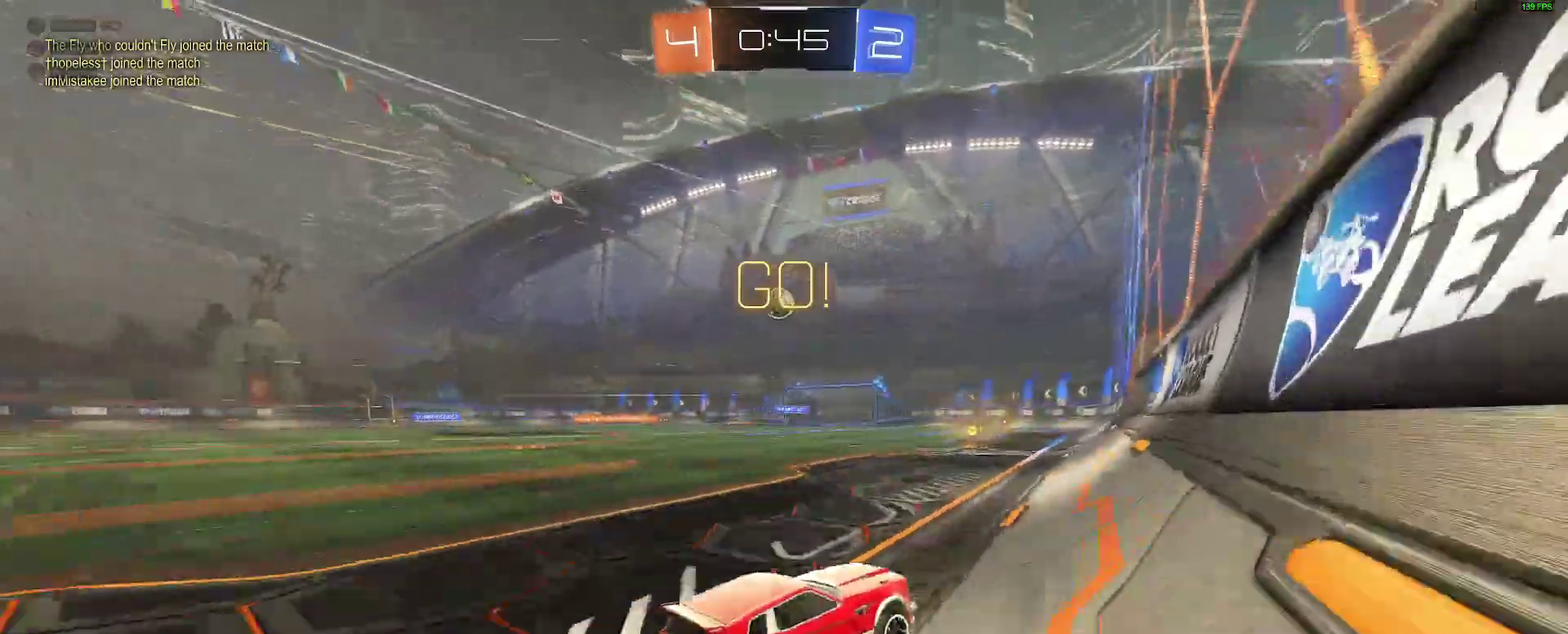
{"buttons": ["L2"], "left_stick": "center", "right_stick": "center", "events": [[333, "L2", "down"], [350, "R2", "up"]]}
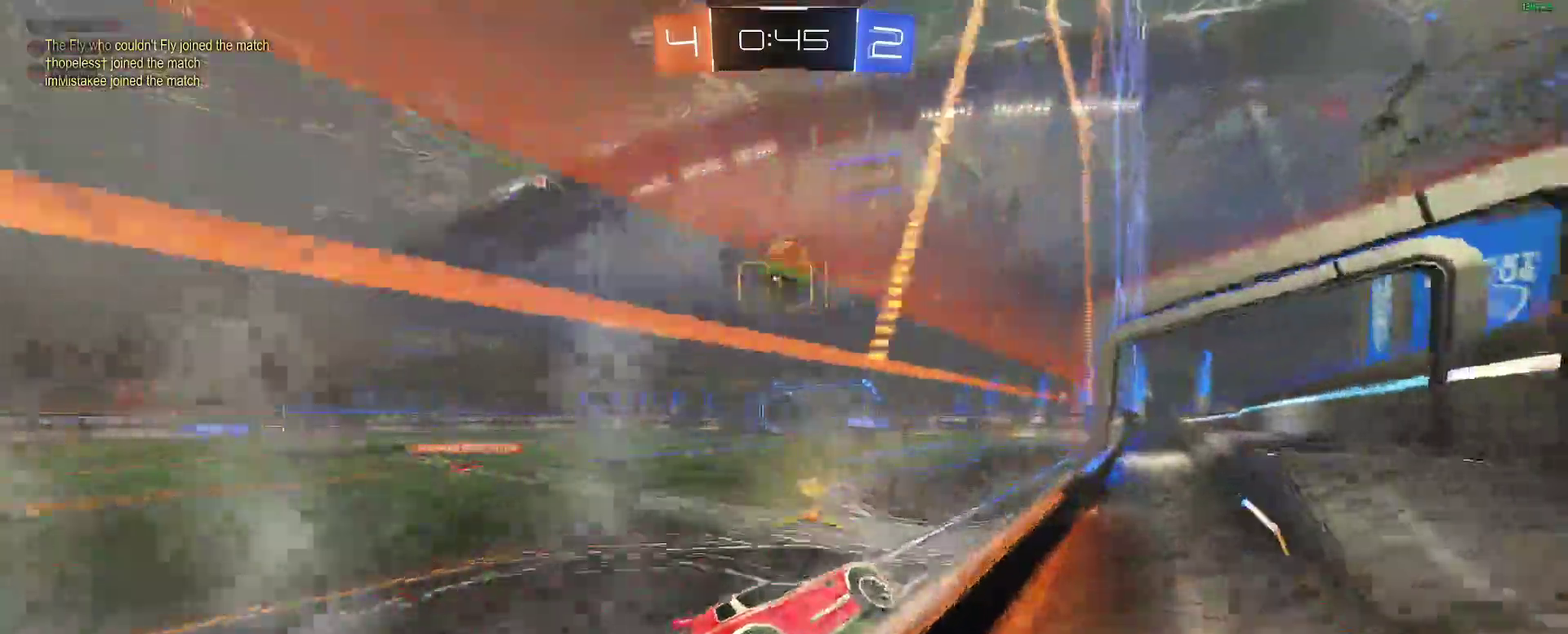
{"buttons": ["L2"], "left_stick": "down-left", "right_stick": "center"}
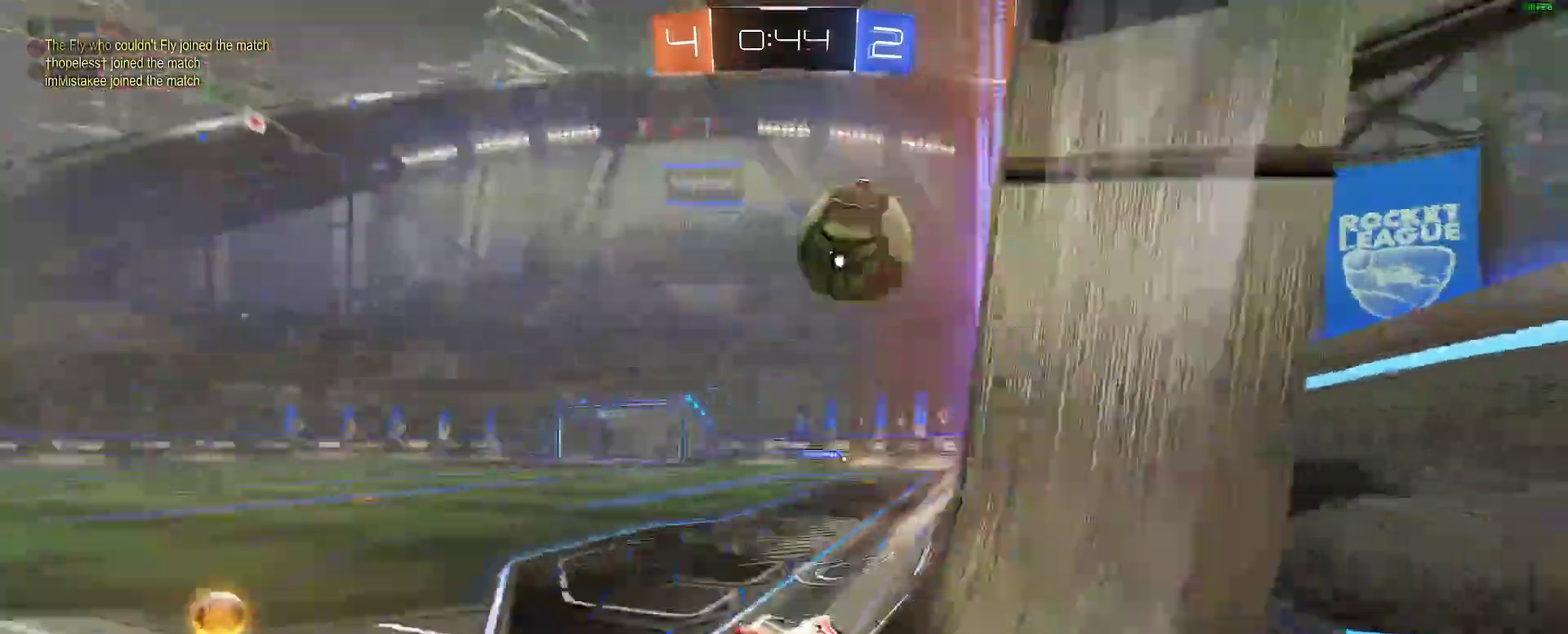
{"buttons": ["R2"], "left_stick": "center", "right_stick": "center"}
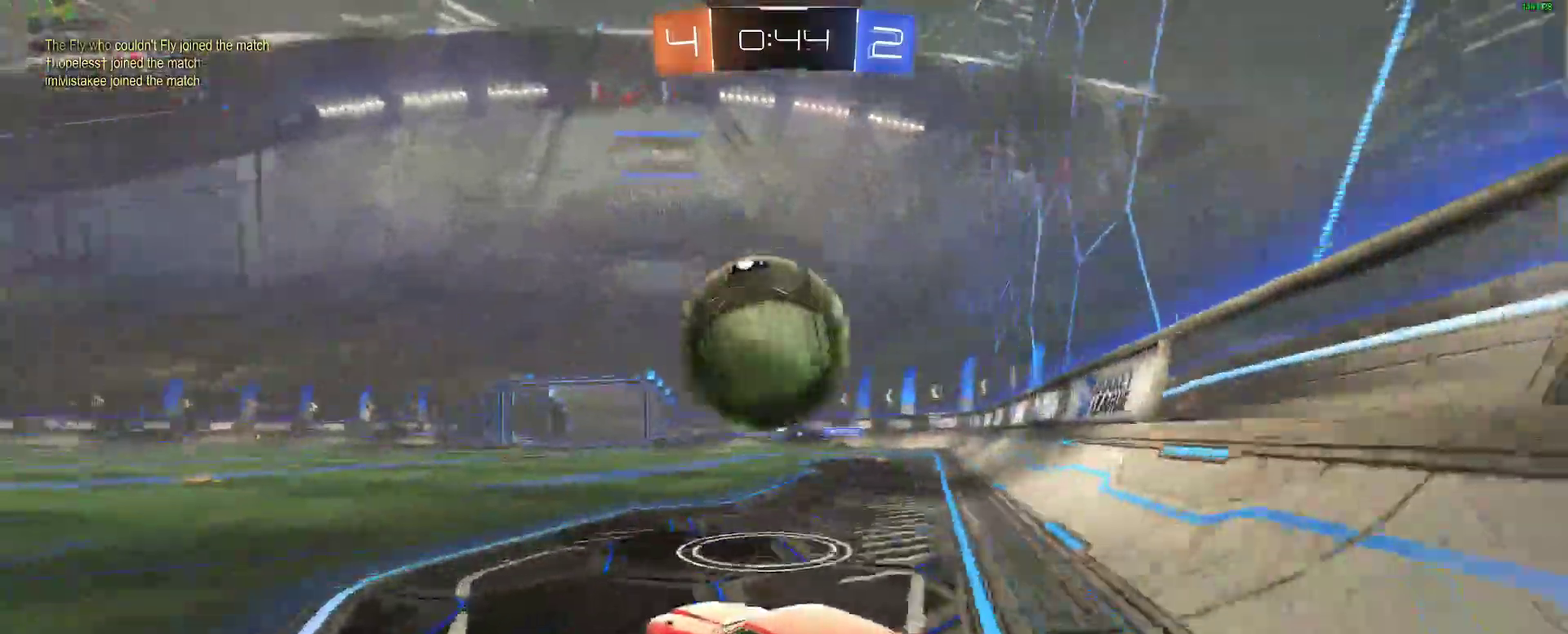
{"buttons": ["A", "B", "R2"], "left_stick": "center", "right_stick": "center", "events": [[100, "B", "down"], [217, "A", "down"], [333, "A", "up"], [433, "A", "down"]]}
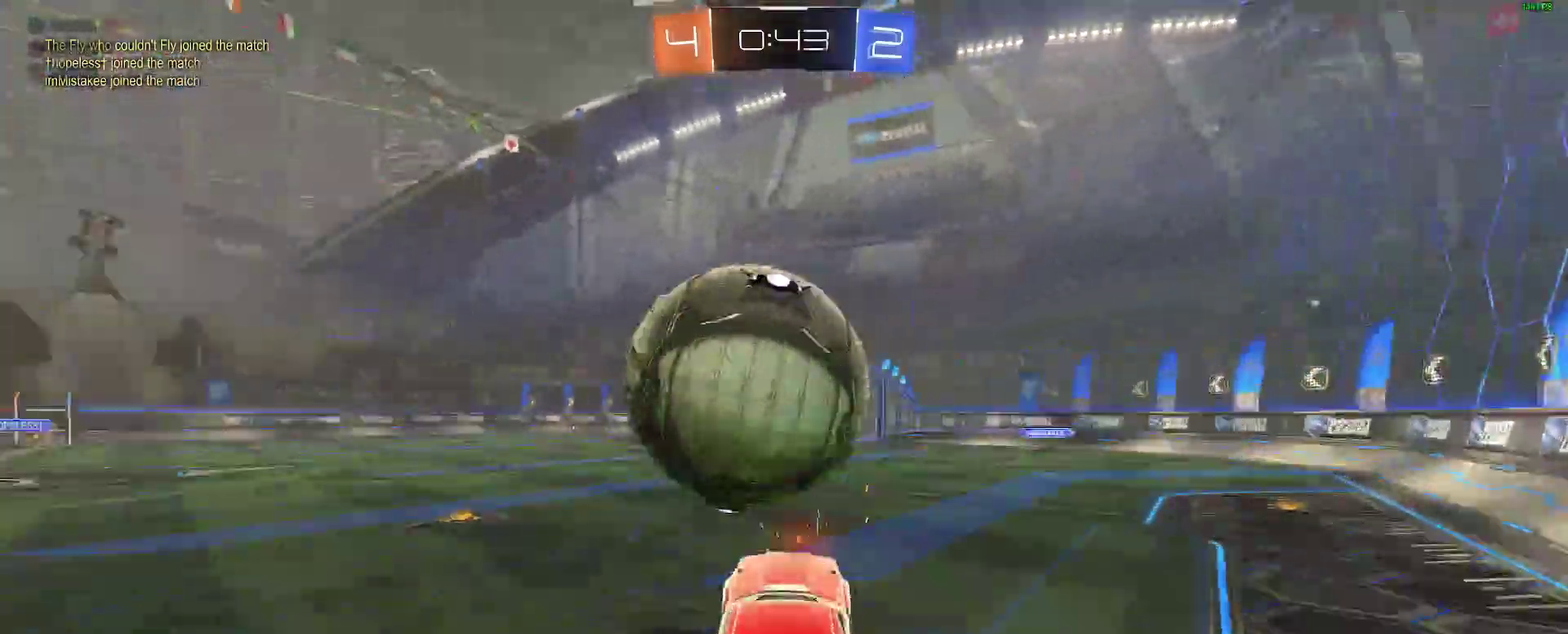
{"buttons": ["B"], "left_stick": "center", "right_stick": "center", "events": [[67, "A", "up"], [83, "B", "up"], [100, "R2", "up"], [250, "B", "down"]]}
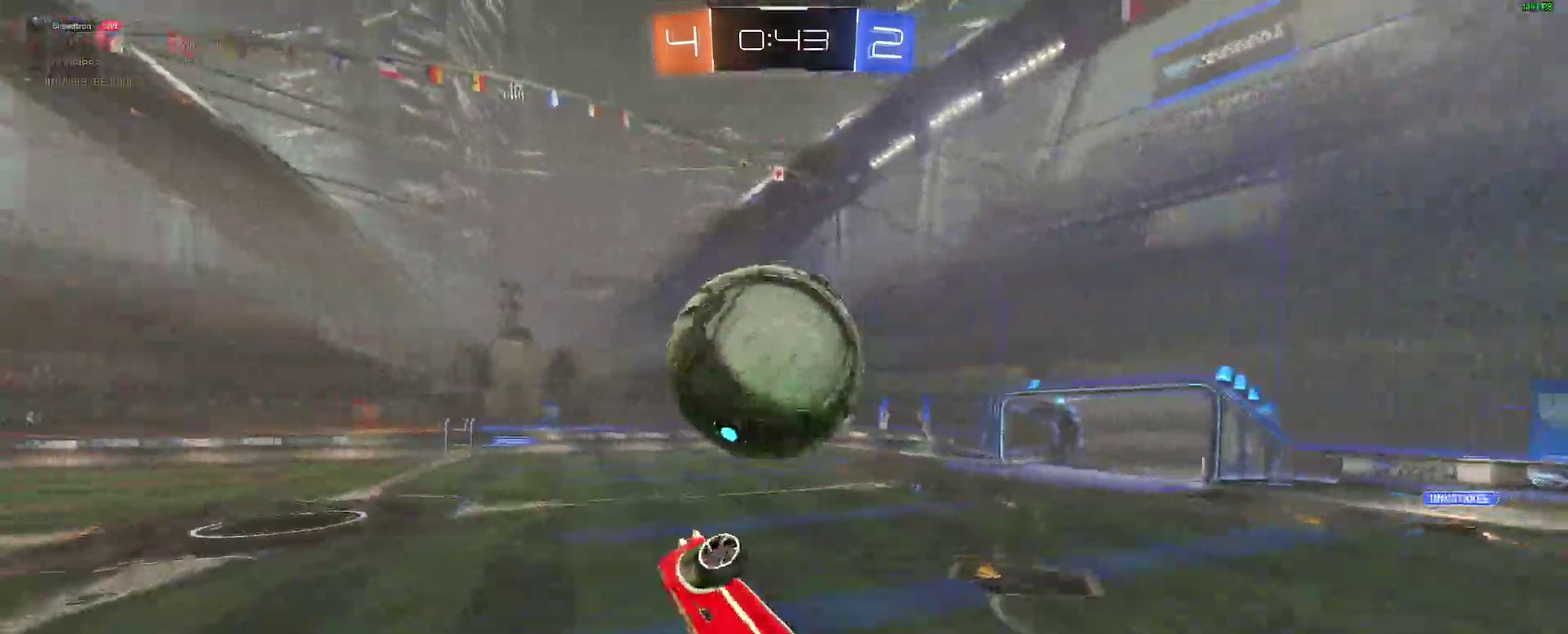
{"buttons": [], "left_stick": "down-left", "right_stick": "center"}
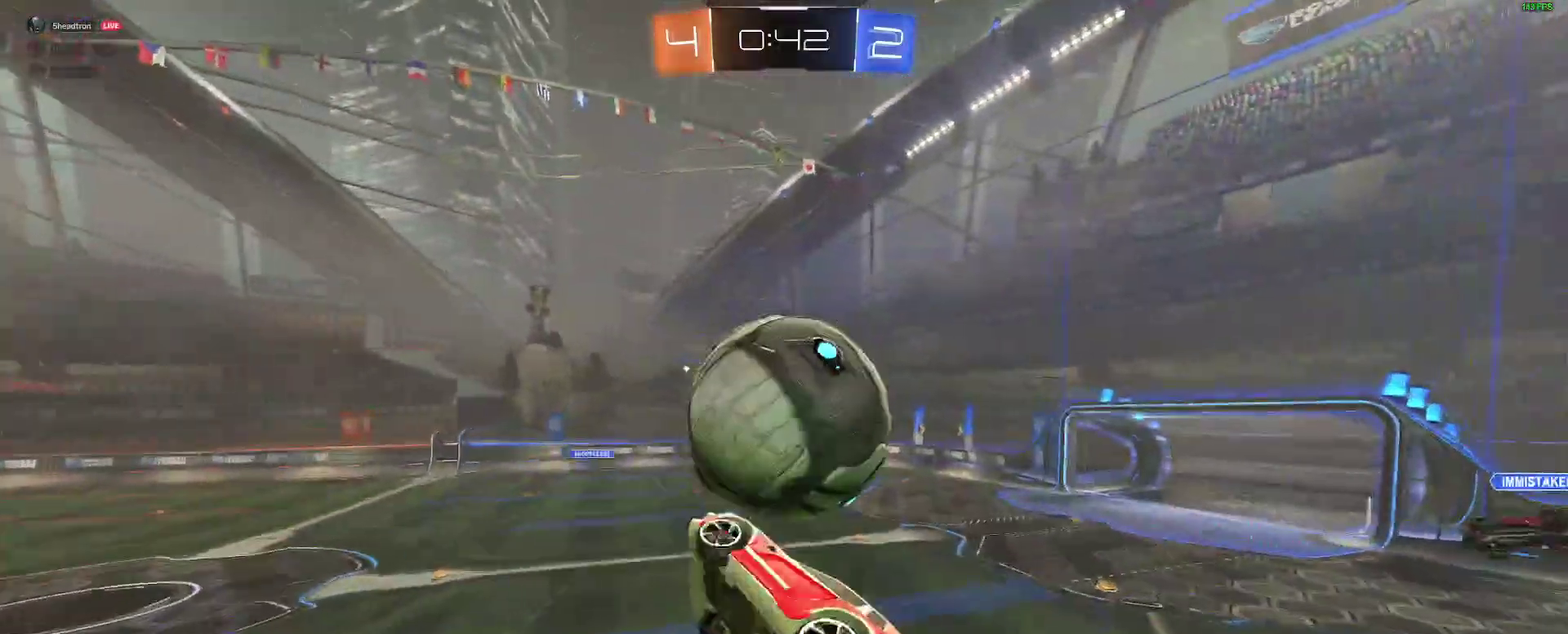
{"buttons": ["B"], "left_stick": "up-left", "right_stick": "center"}
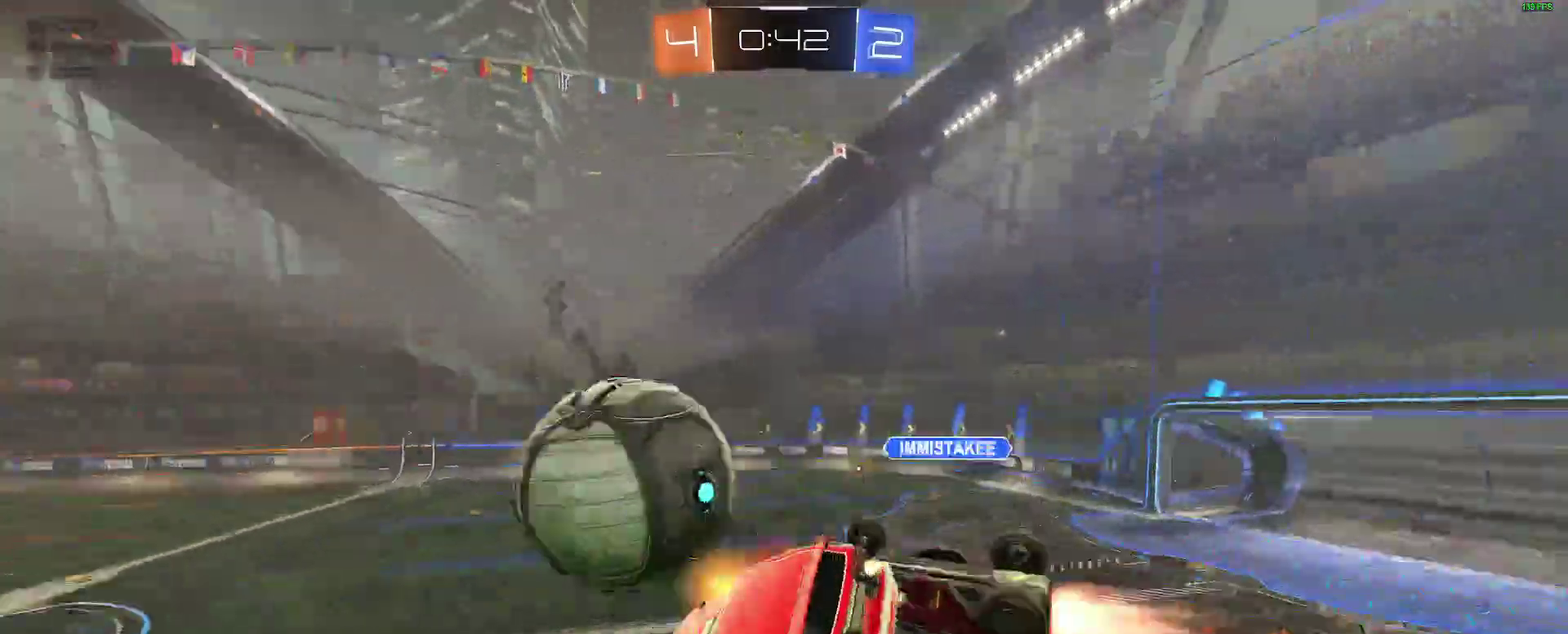
{"buttons": [], "left_stick": "up-left", "right_stick": "center"}
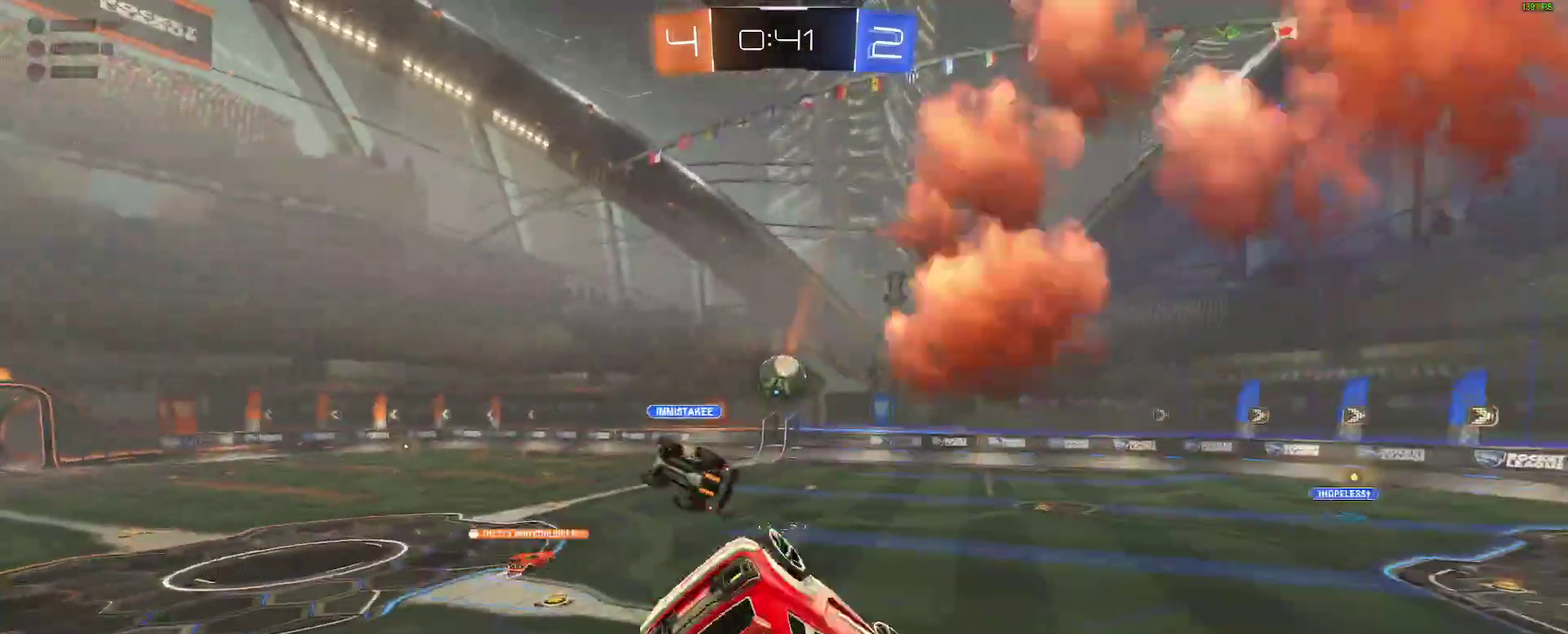
{"buttons": ["B", "R2"], "left_stick": "left", "right_stick": "center"}
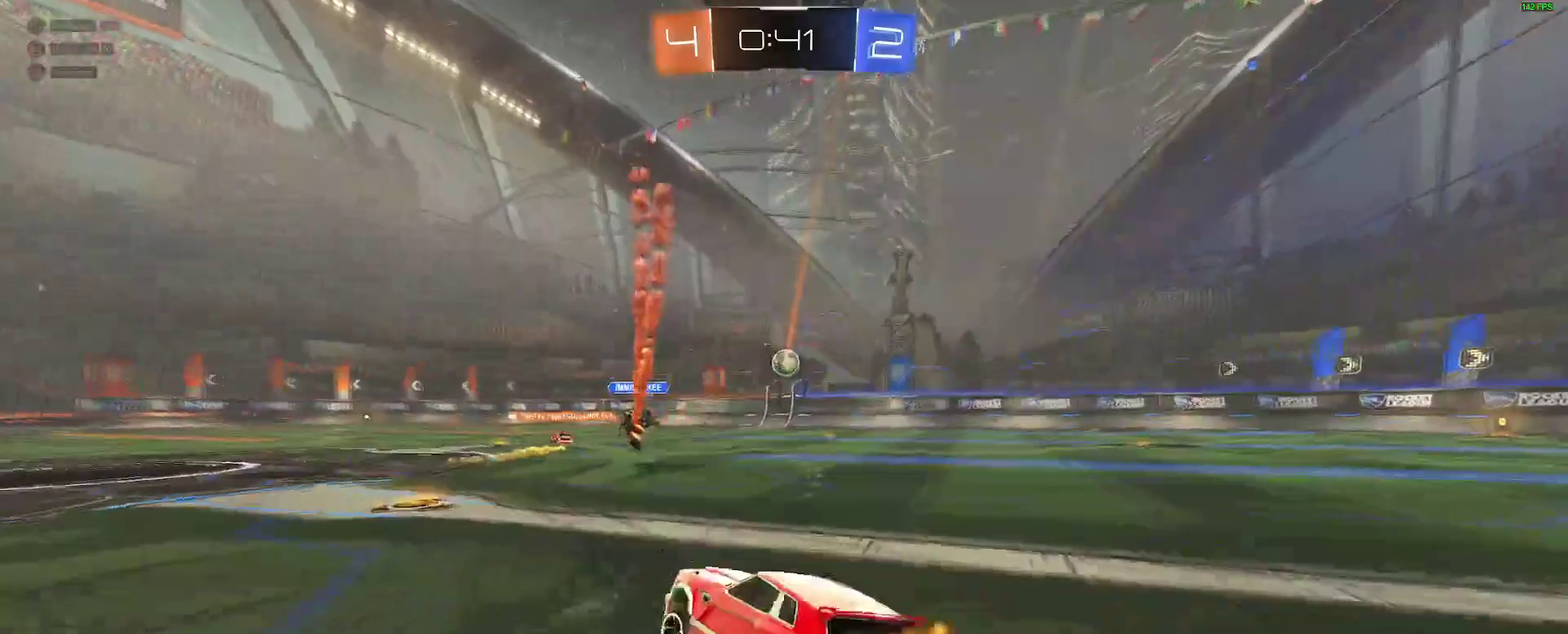
{"buttons": ["B", "R2"], "left_stick": "center", "right_stick": "center", "events": [[117, "left_stick", "center"], [250, "B", "up"], [283, "left_stick", "left"], [400, "B", "down"], [417, "left_stick", "center"]]}
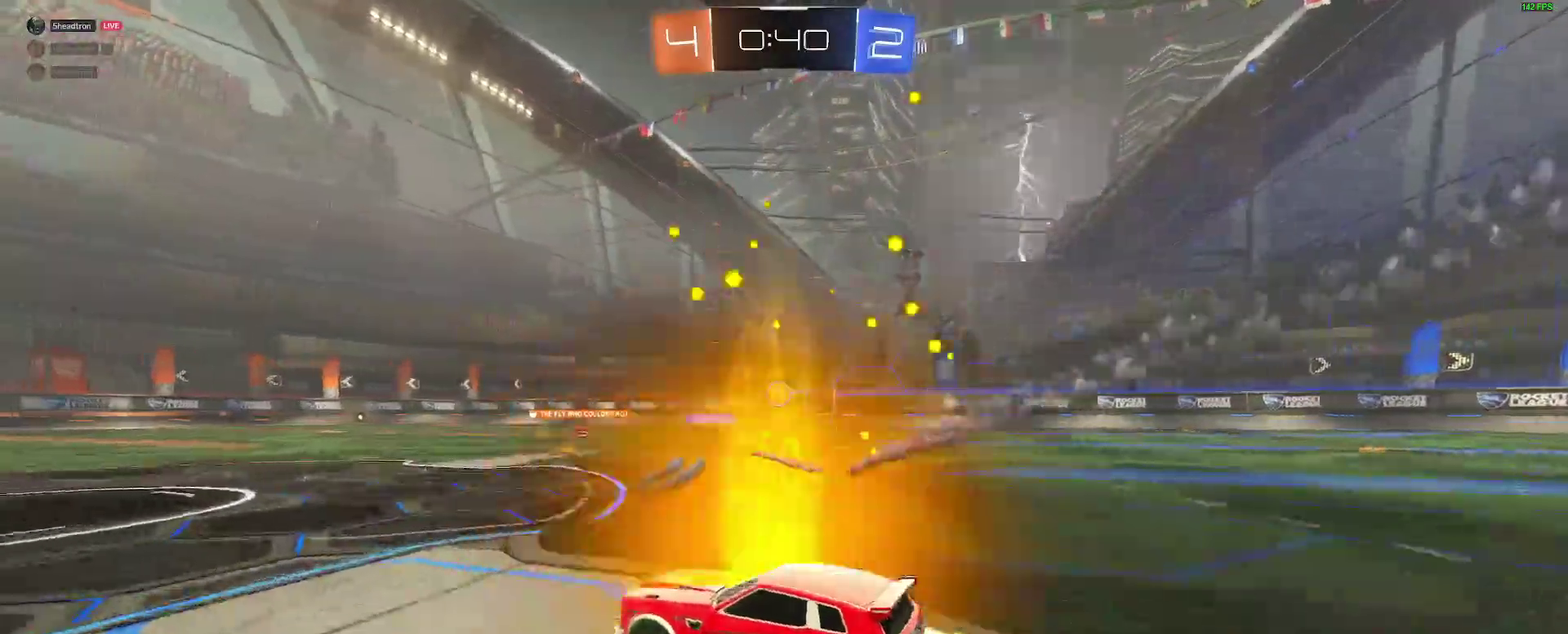
{"buttons": ["R2"], "left_stick": "center", "right_stick": "center", "events": [[433, "B", "up"]]}
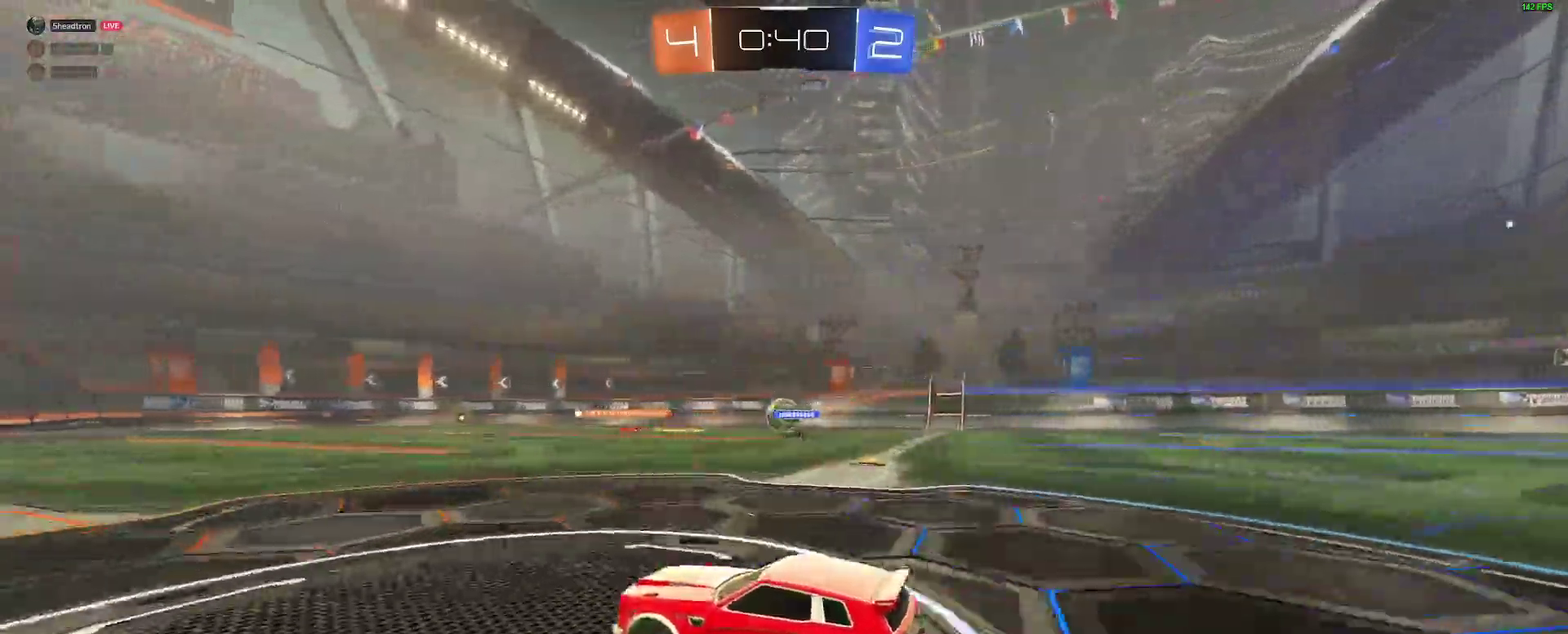
{"buttons": ["R2"], "left_stick": "center", "right_stick": "center", "events": []}
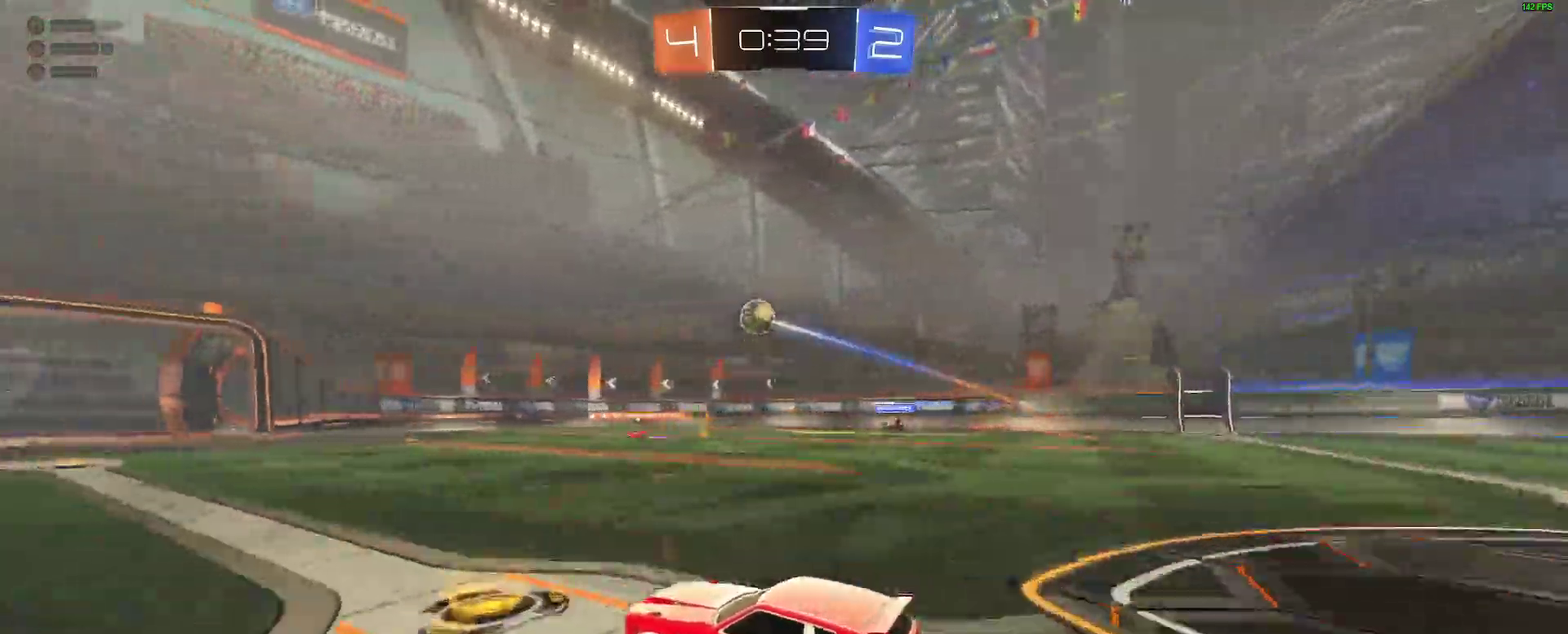
{"buttons": ["R2"], "left_stick": "right", "right_stick": "center", "events": [[67, "R2", "up"], [167, "left_stick", "down-left"], [233, "left_stick", "left"], [283, "left_stick", "center"], [300, "R2", "down"], [417, "left_stick", "right"]]}
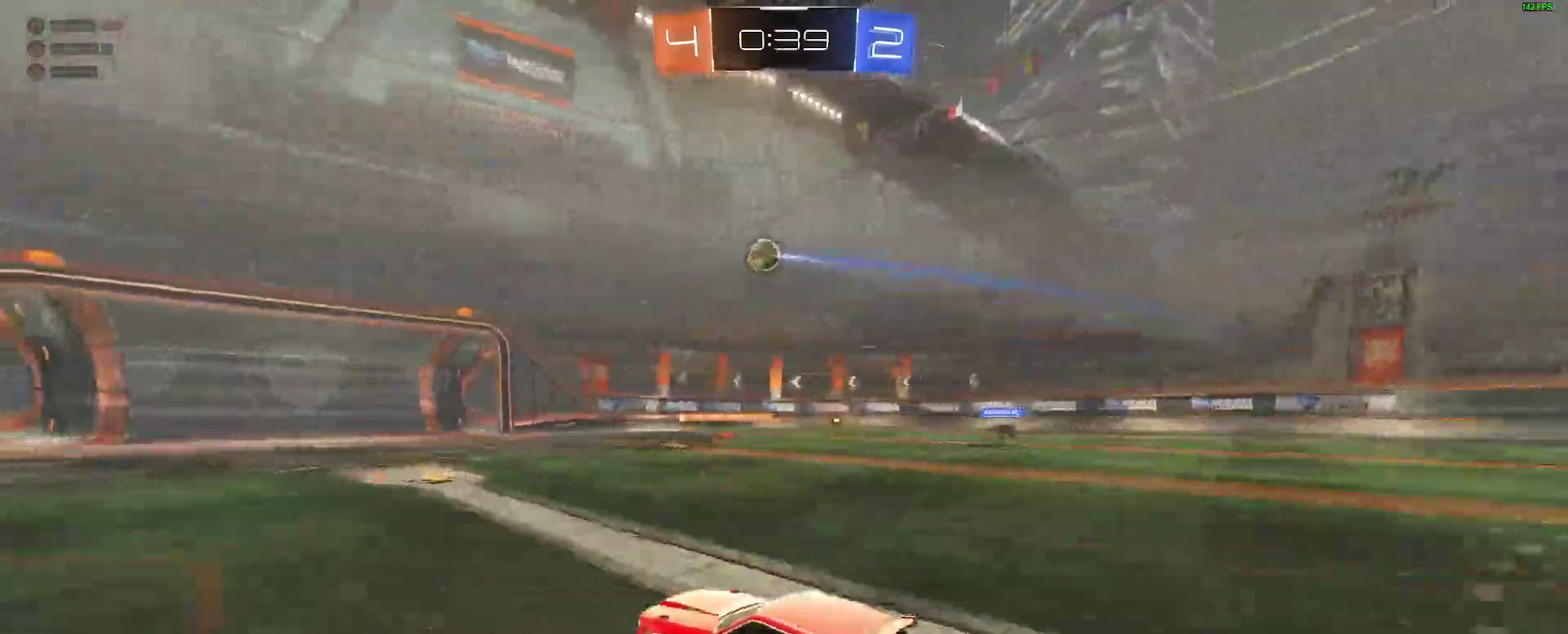
{"buttons": ["R2"], "left_stick": "center", "right_stick": "center", "events": [[100, "left_stick", "center"], [367, "left_stick", "down-left"], [417, "left_stick", "center"]]}
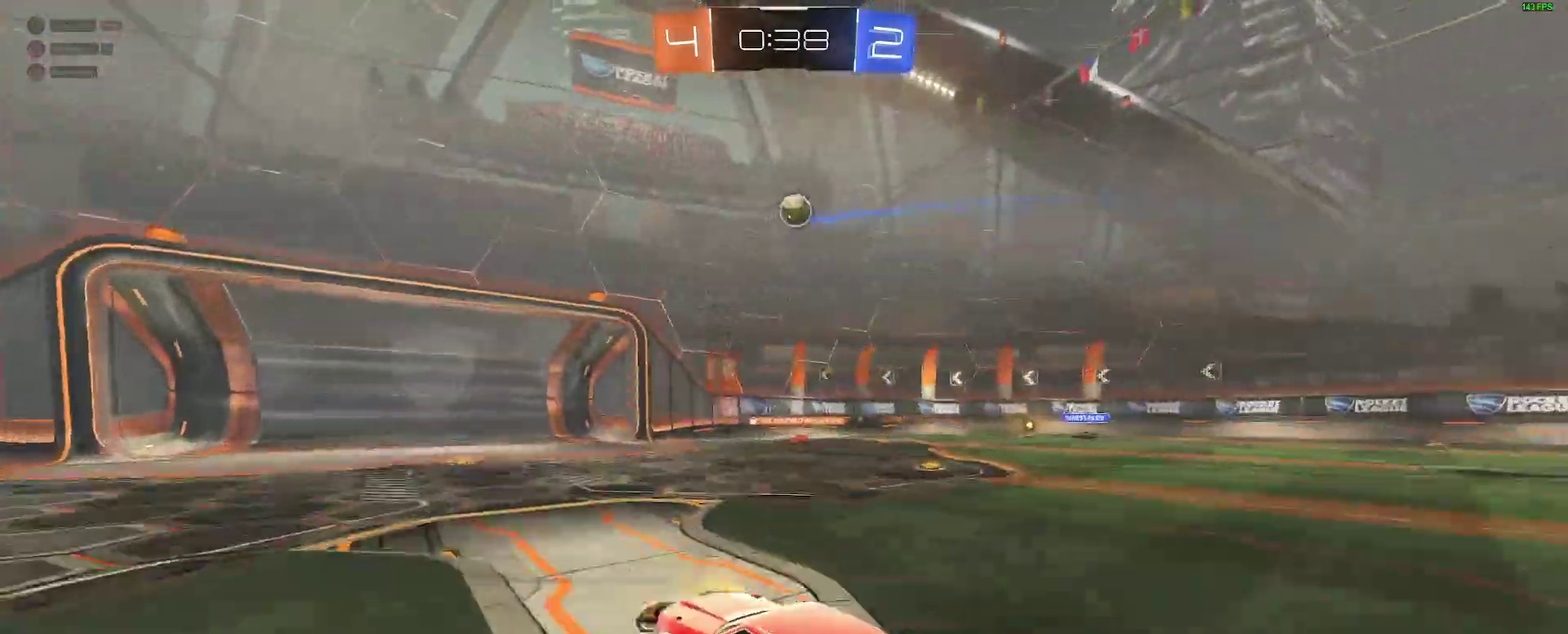
{"buttons": ["R2"], "left_stick": "center", "right_stick": "center", "events": []}
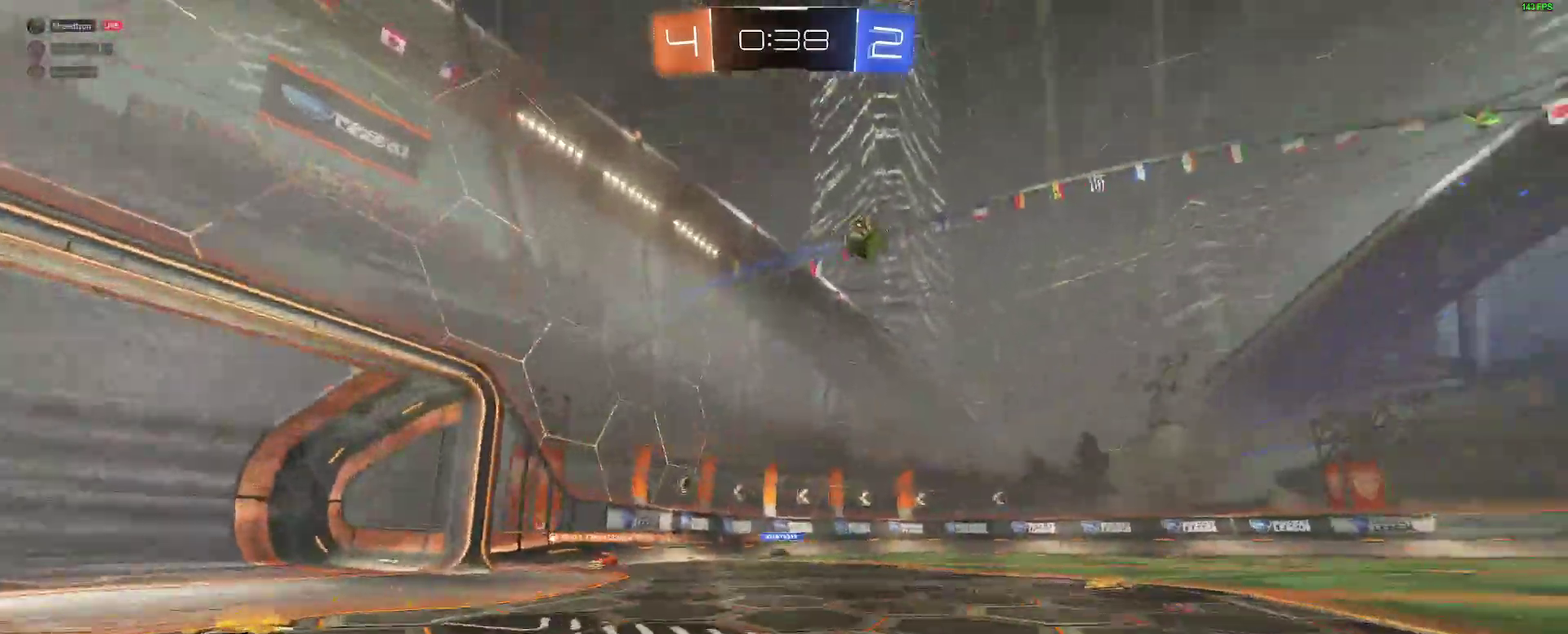
{"buttons": ["R2"], "left_stick": "center", "right_stick": "center", "events": []}
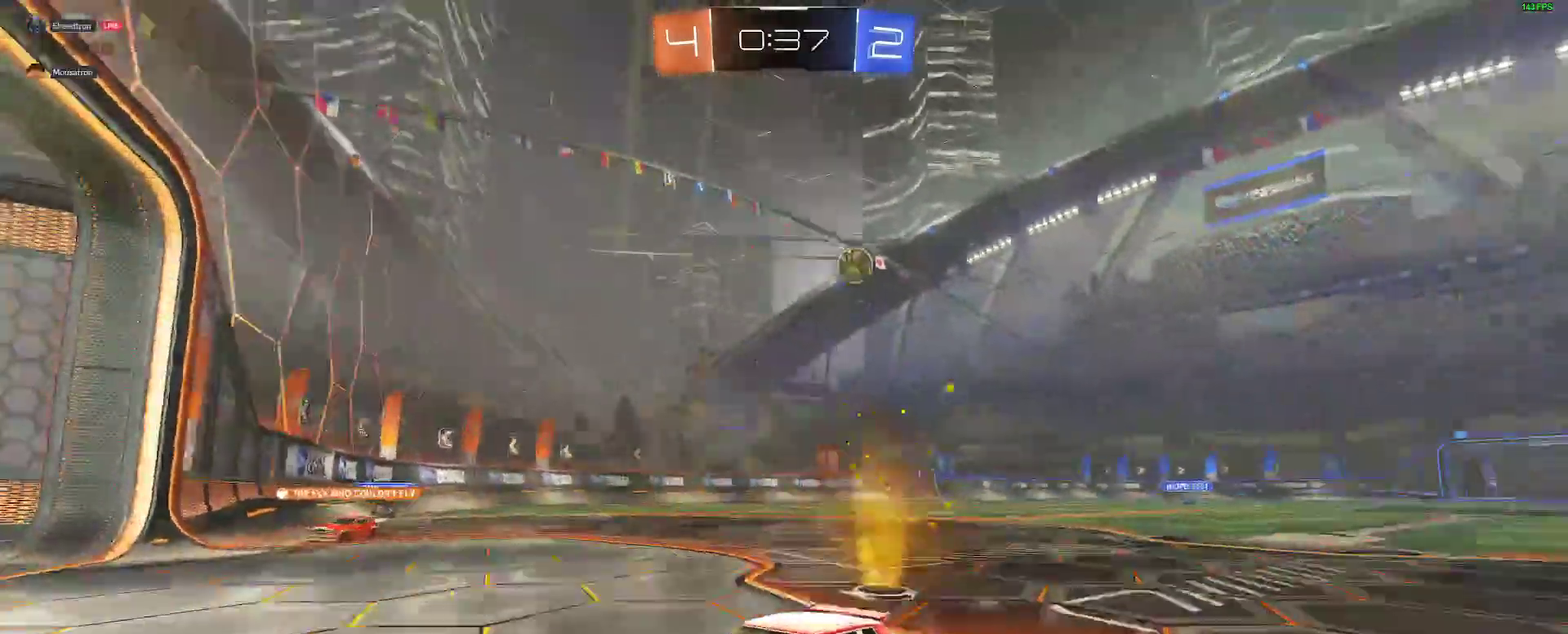
{"buttons": ["R2"], "left_stick": "right", "right_stick": "center"}
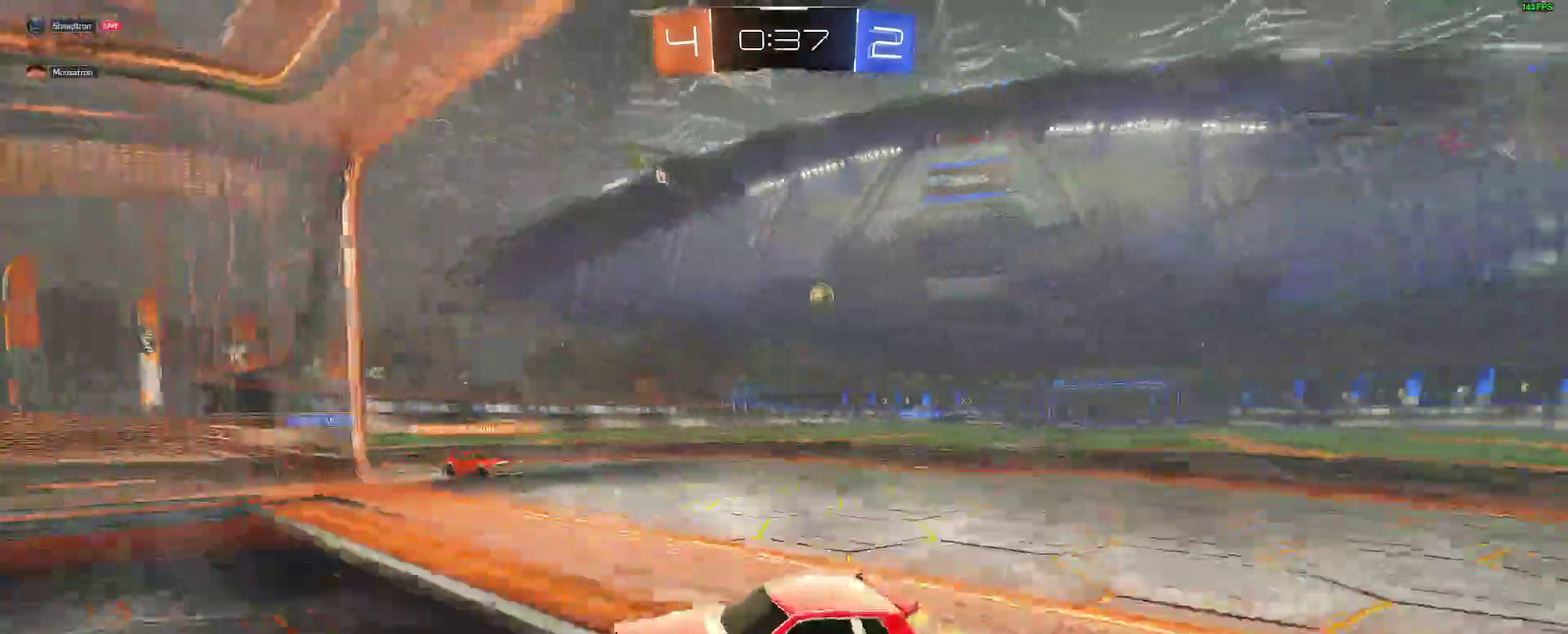
{"buttons": [], "left_stick": "right", "right_stick": "center"}
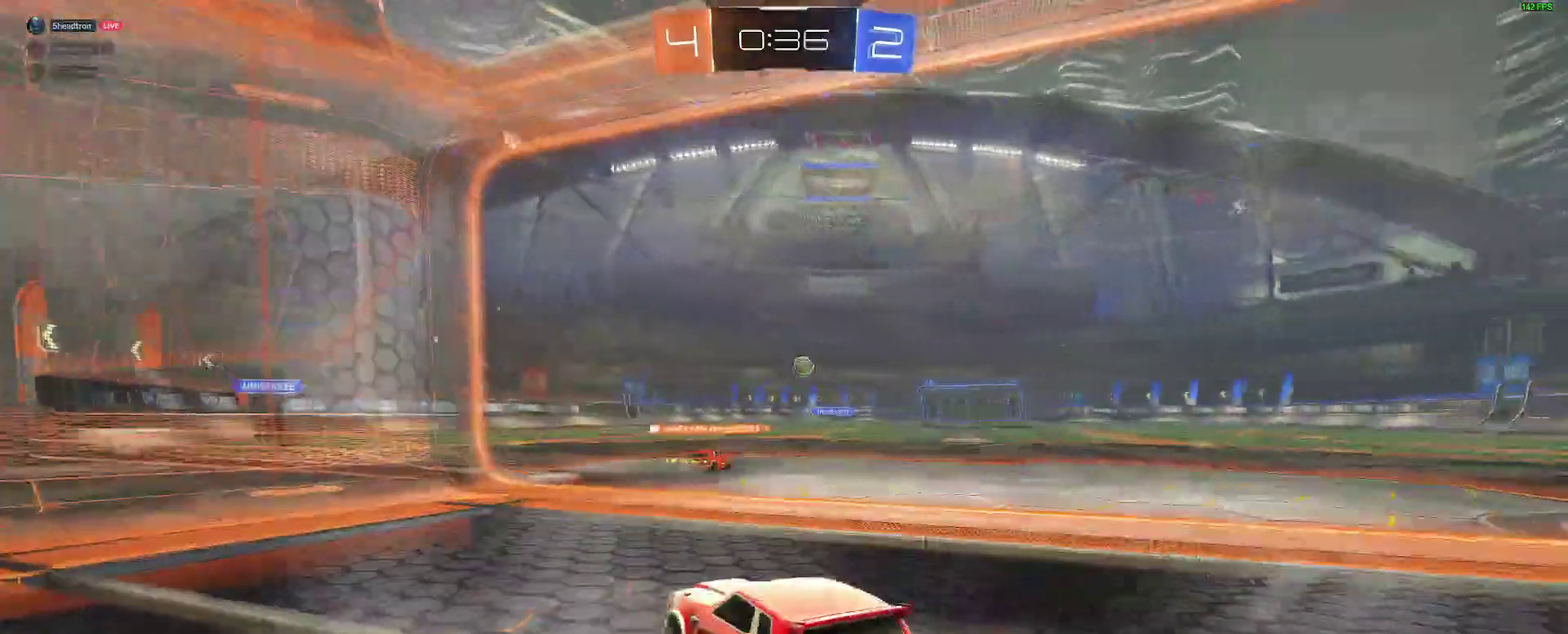
{"buttons": ["R2"], "left_stick": "center", "right_stick": "center", "events": [[167, "left_stick", "center"], [417, "R2", "down"]]}
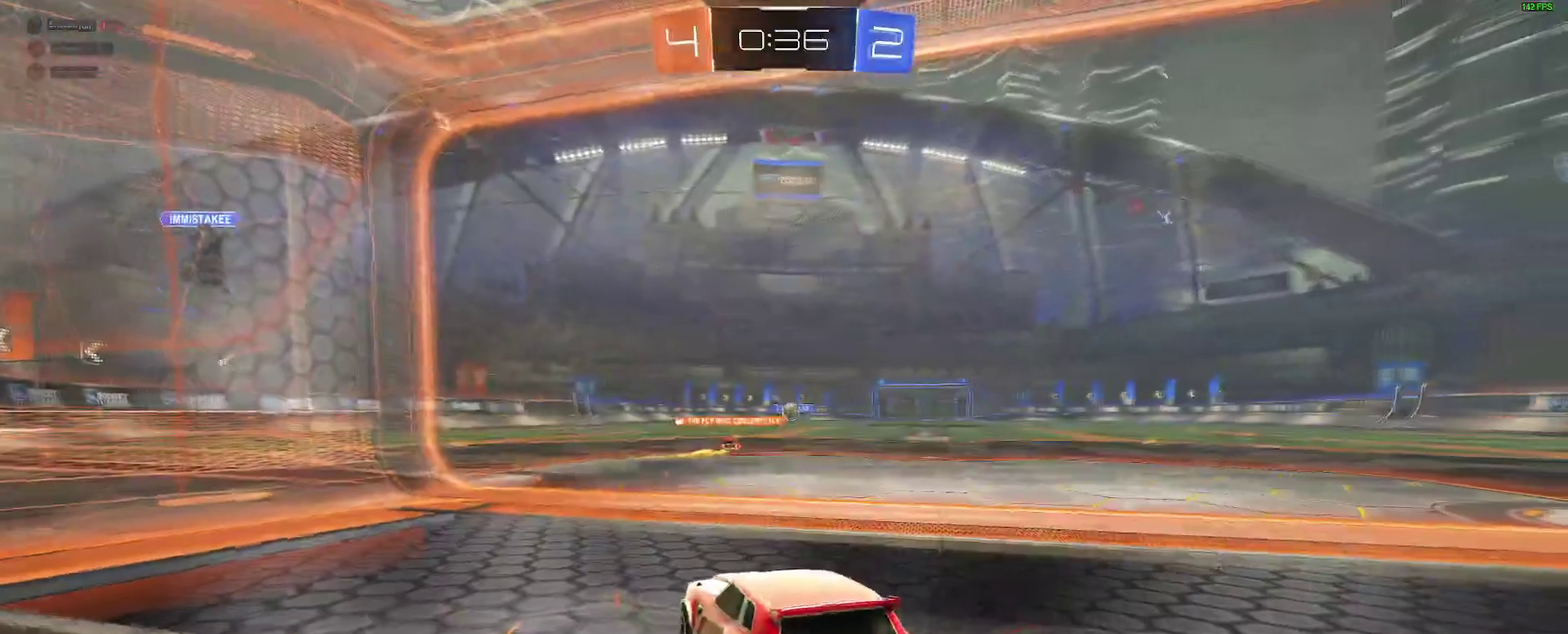
{"buttons": [], "left_stick": "center", "right_stick": "center", "events": [[17, "left_stick", "right"], [100, "left_stick", "center"], [217, "R2", "up"], [333, "left_stick", "right"], [417, "left_stick", "center"]]}
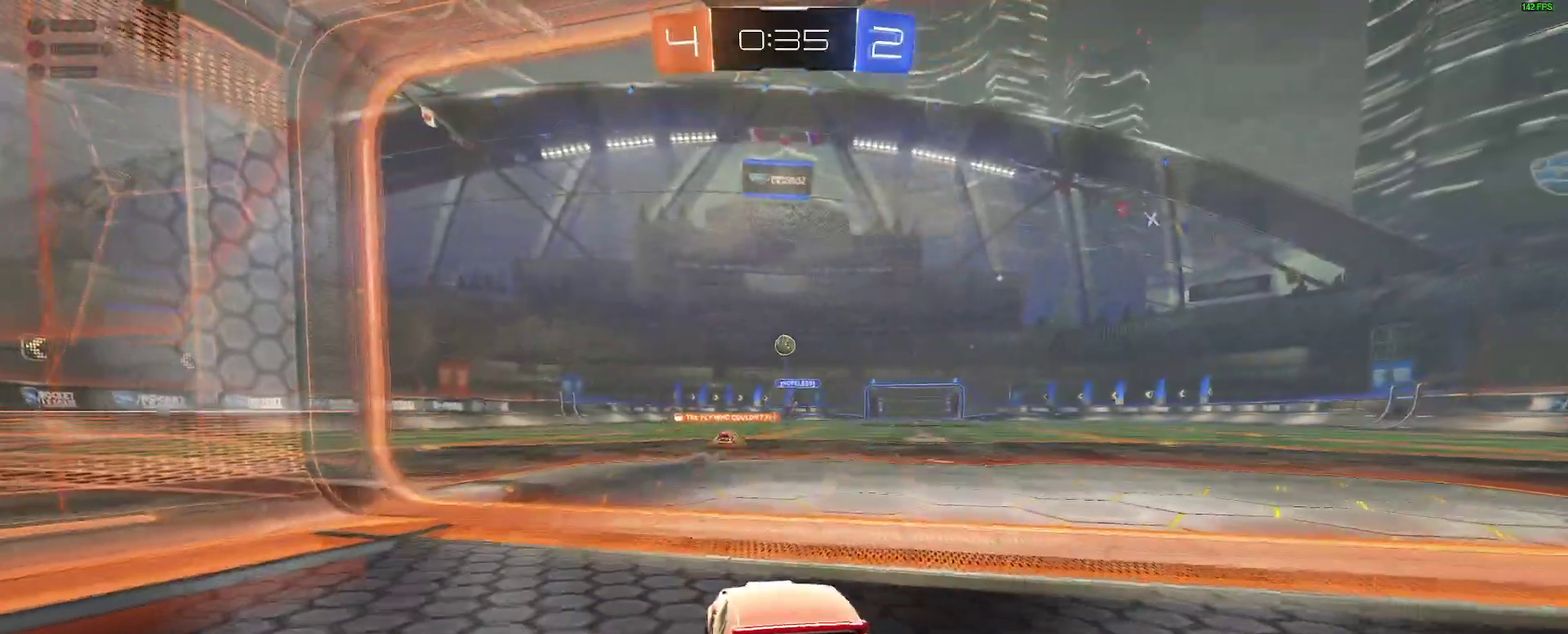
{"buttons": [], "left_stick": "center", "right_stick": "center", "events": [[17, "L2", "down"], [50, "left_stick", "down-left"], [217, "left_stick", "center"], [383, "L2", "up"]]}
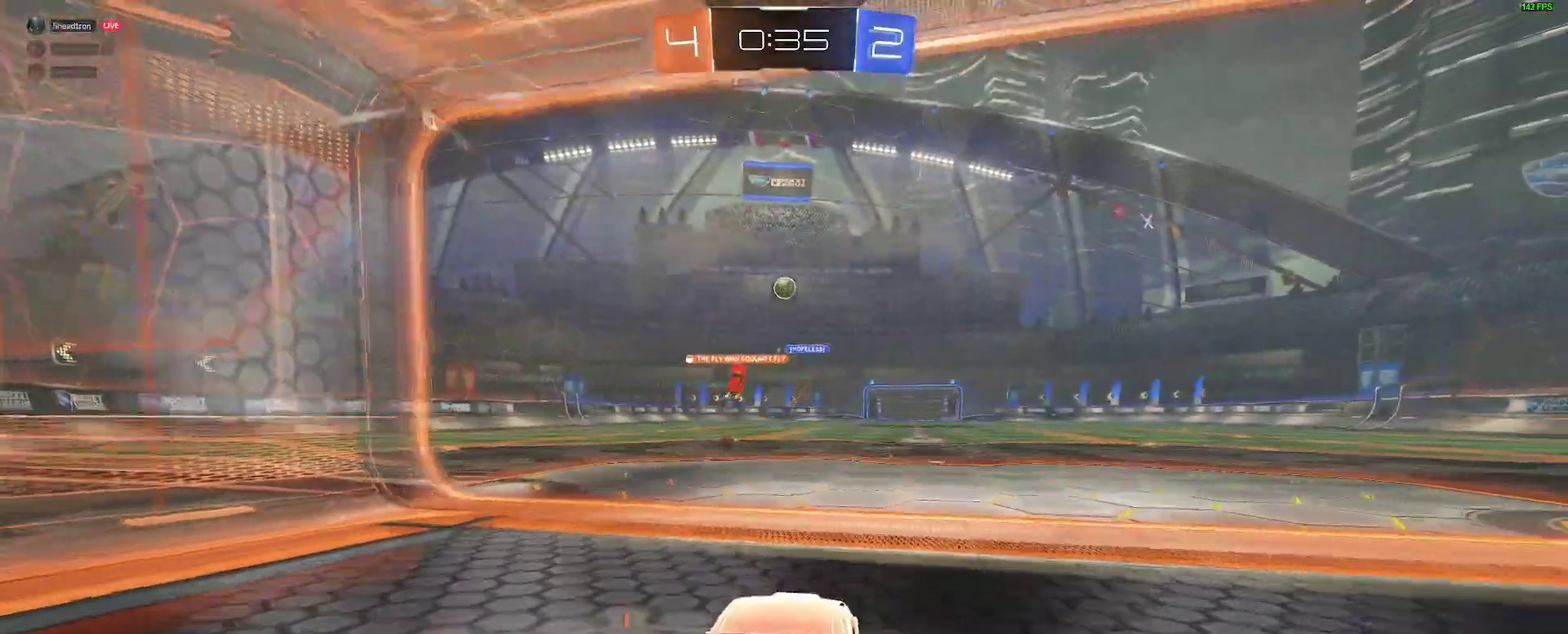
{"buttons": [], "left_stick": "center", "right_stick": "center", "events": [[183, "L2", "down"], [350, "L2", "up"]]}
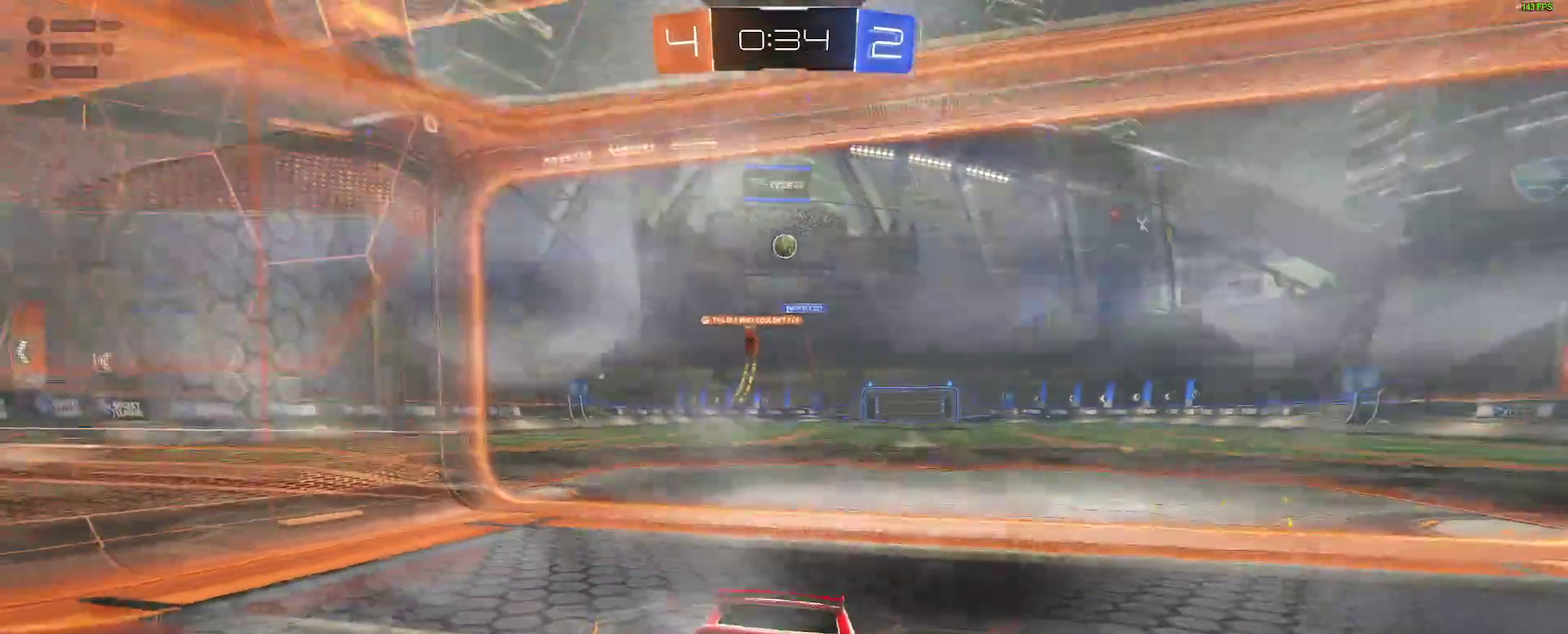
{"buttons": [], "left_stick": "center", "right_stick": "center", "events": []}
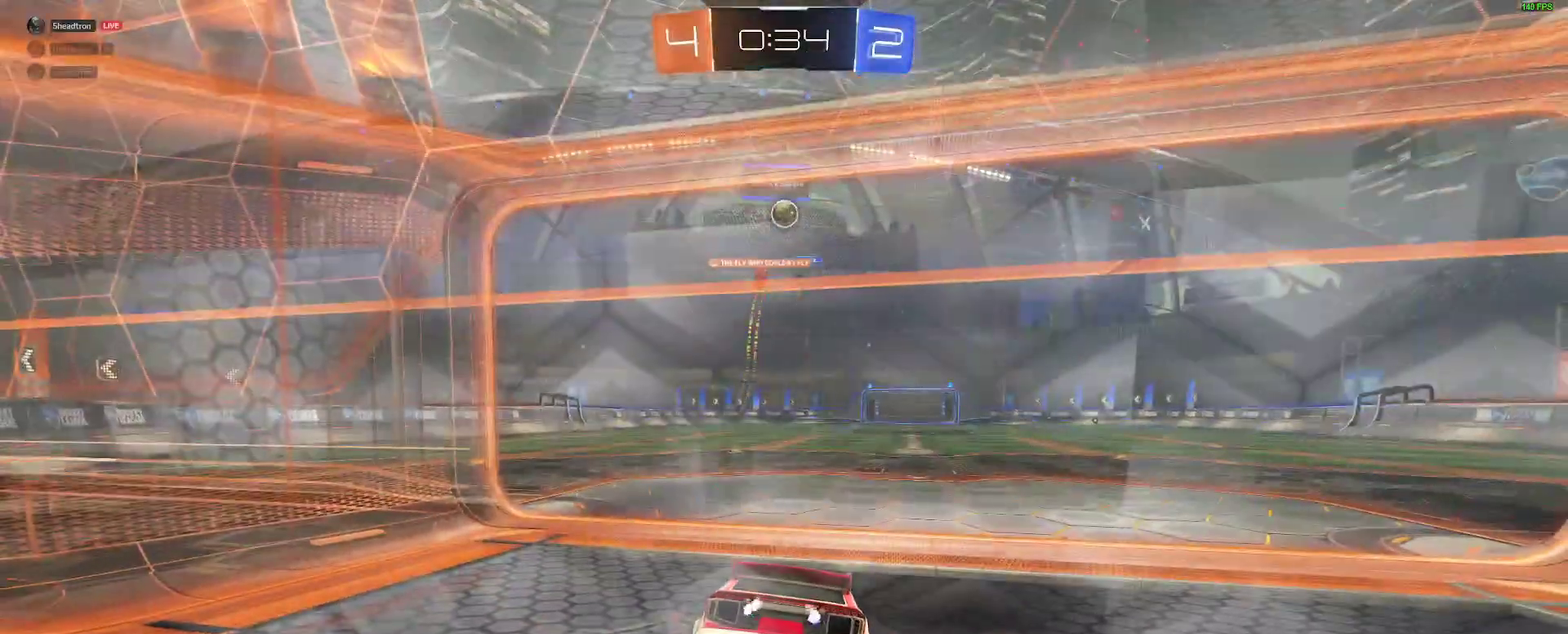
{"buttons": [], "left_stick": "right", "right_stick": "center", "events": [[117, "R2", "down"], [400, "left_stick", "right"], [433, "R2", "up"]]}
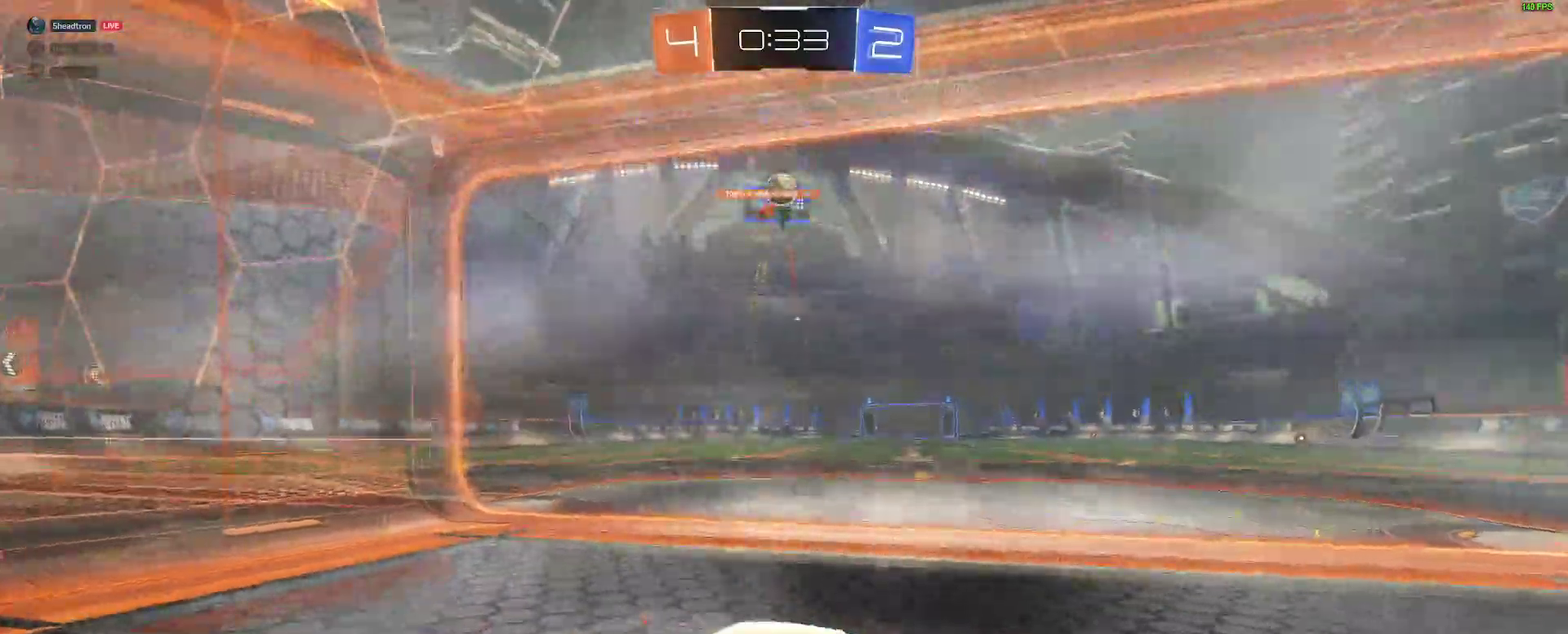
{"buttons": [], "left_stick": "center", "right_stick": "center", "events": [[33, "left_stick", "center"]]}
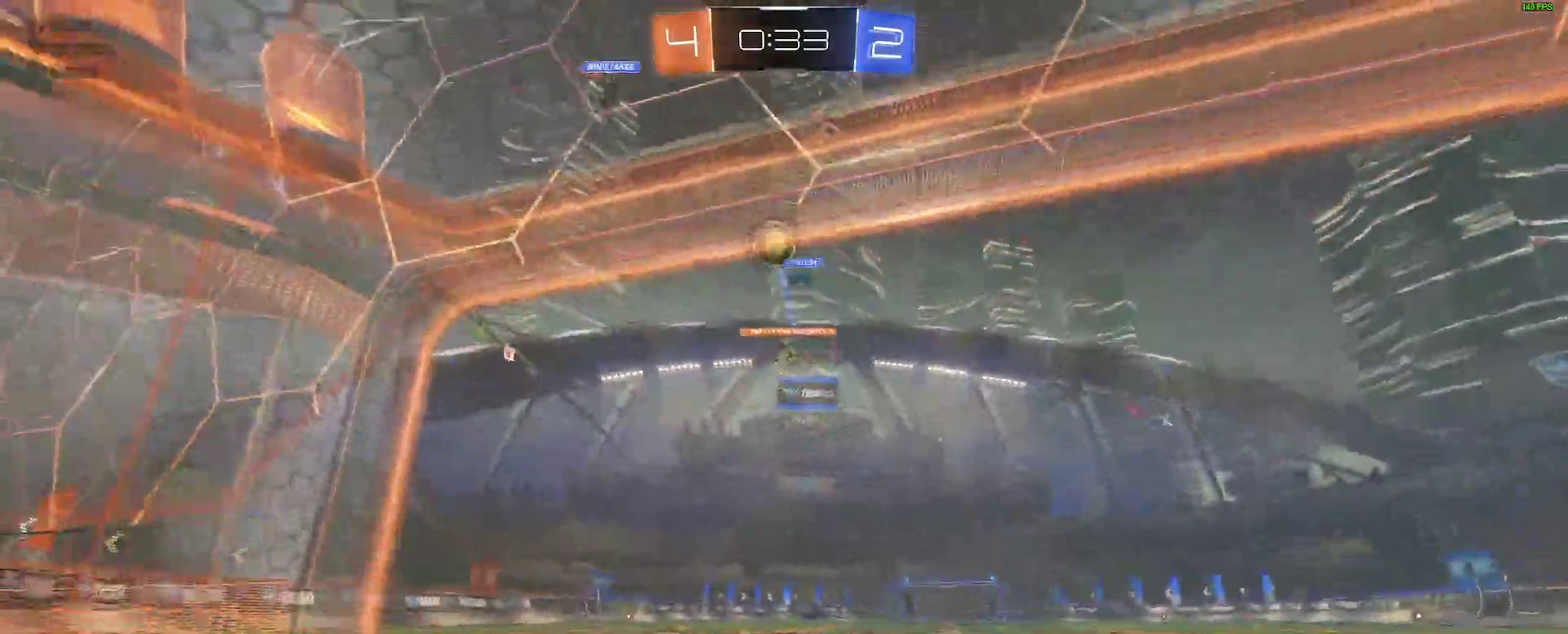
{"buttons": ["R2"], "left_stick": "center", "right_stick": "center", "events": [[67, "left_stick", "down-left"], [133, "left_stick", "center"], [300, "R2", "down"]]}